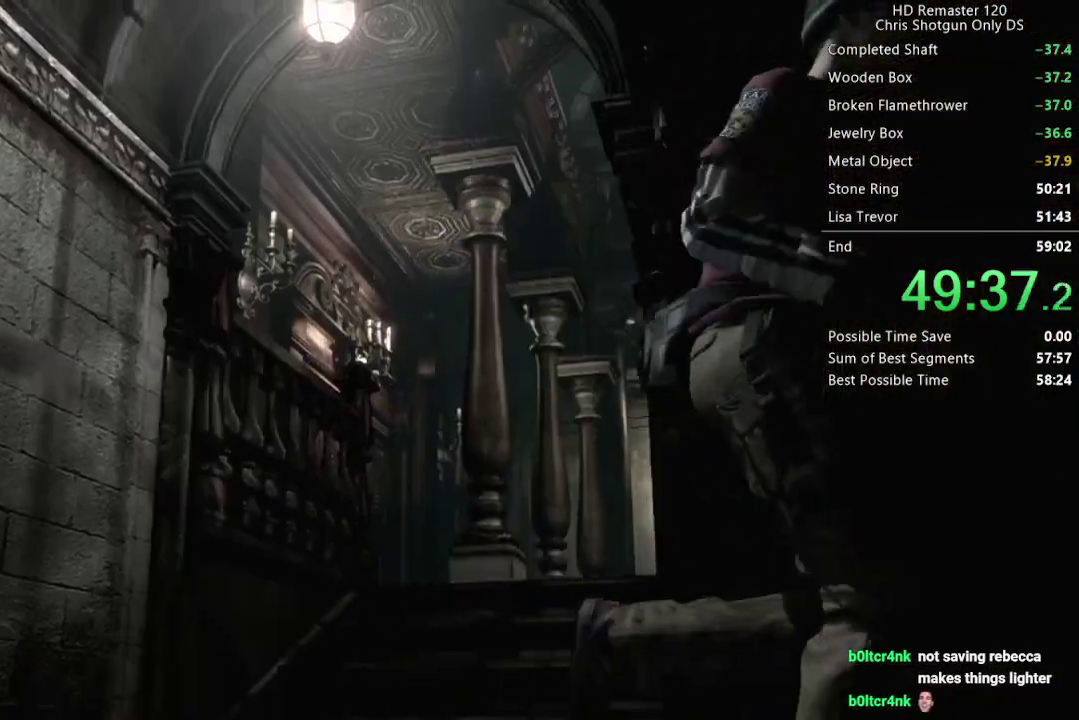
Gameplay with a controller (Xbox layout); each line is a JSON object with the inputs held at the frame after it. "events" lists button and stick changes between this image and that frame as [ms after this image, input, new state], when the widget could be followed in between. Not read: R2.
{"buttons": ["DPAD_UP", "DPAD_LEFT"], "left_stick": "center", "right_stick": "up", "events": [[50, "X", "up"], [183, "DPAD_LEFT", "up"], [217, "right_stick", "down-left"], [317, "right_stick", "right"], [450, "right_stick", "up-left"], [467, "DPAD_LEFT", "down"], [500, "right_stick", "up"]]}
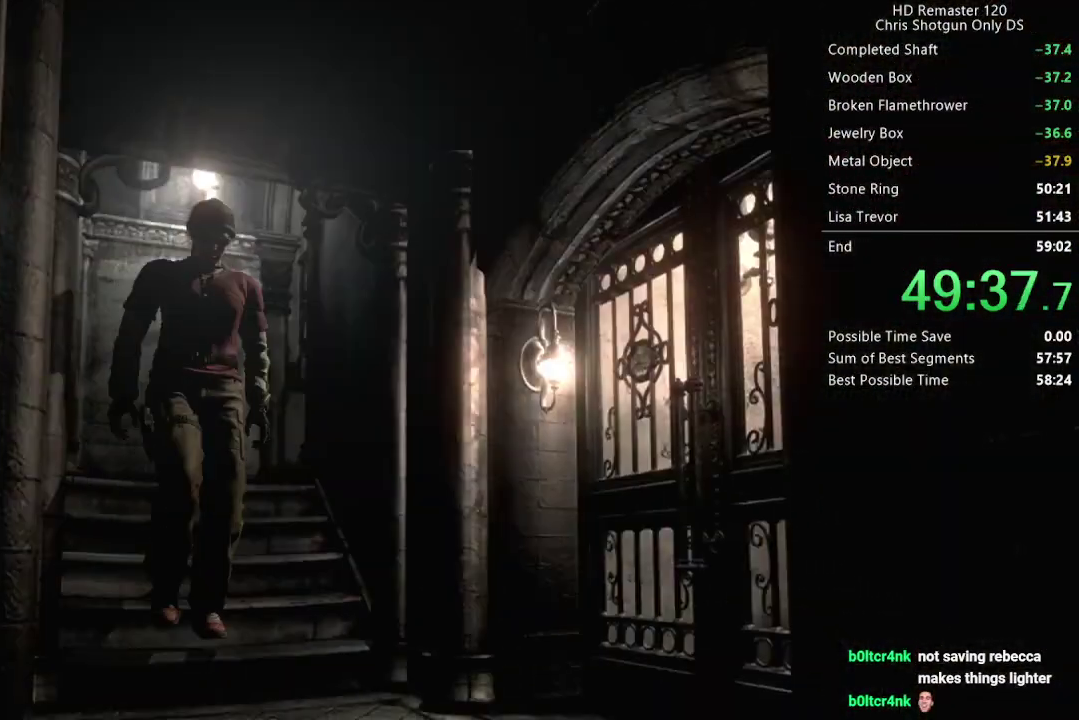
{"buttons": ["X", "DPAD_UP"], "left_stick": "center", "right_stick": "center", "events": [[50, "X", "down"], [83, "right_stick", "center"], [467, "DPAD_LEFT", "up"]]}
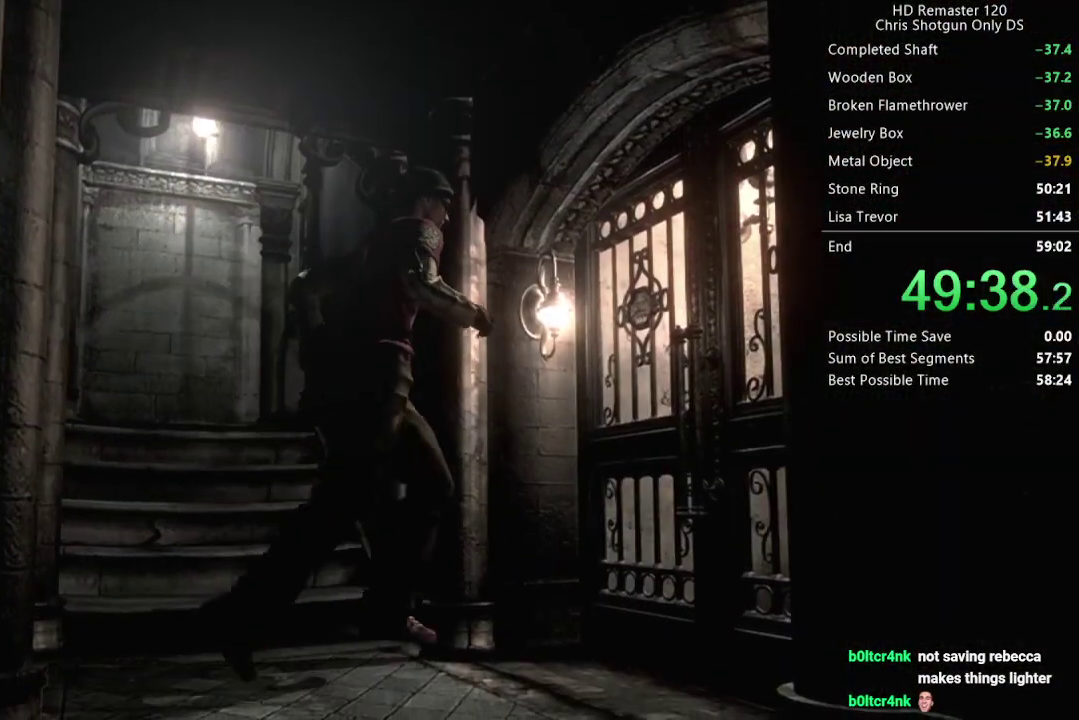
{"buttons": ["X", "DPAD_UP", "DPAD_RIGHT"], "left_stick": "center", "right_stick": "center", "events": [[67, "X", "up"], [233, "DPAD_RIGHT", "down"], [433, "X", "down"]]}
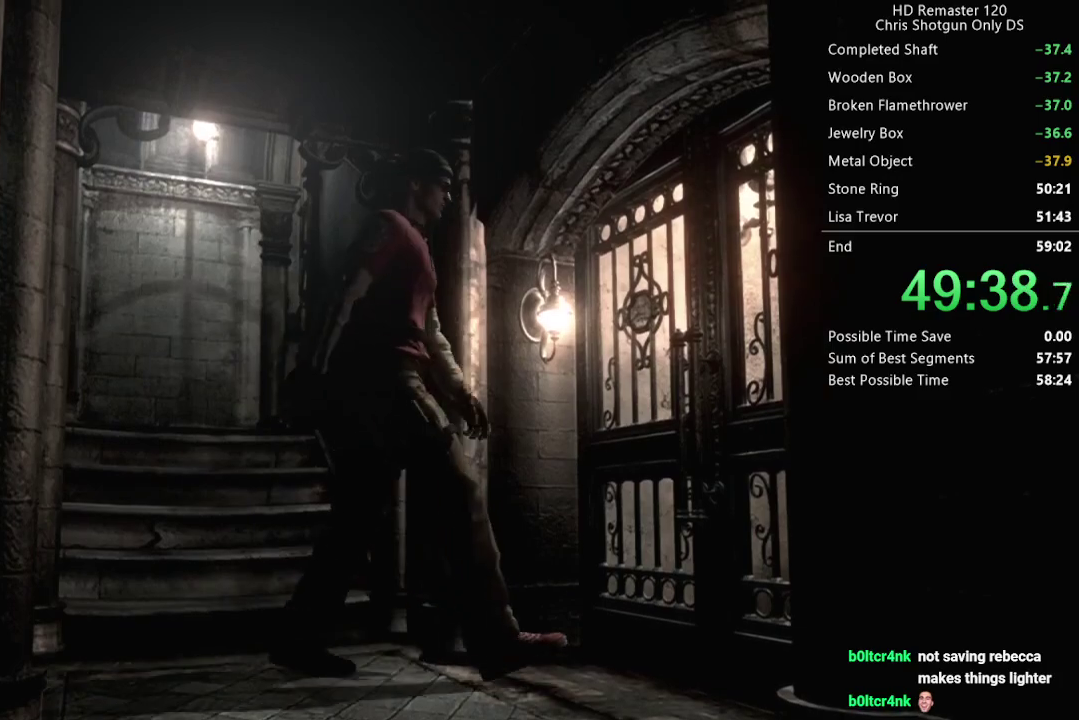
{"buttons": [], "left_stick": "center", "right_stick": "center", "events": [[17, "DPAD_RIGHT", "up"], [50, "DPAD_LEFT", "down"], [150, "X", "up"], [183, "B", "down"], [267, "B", "up"], [267, "DPAD_LEFT", "up"], [267, "DPAD_UP", "up"]]}
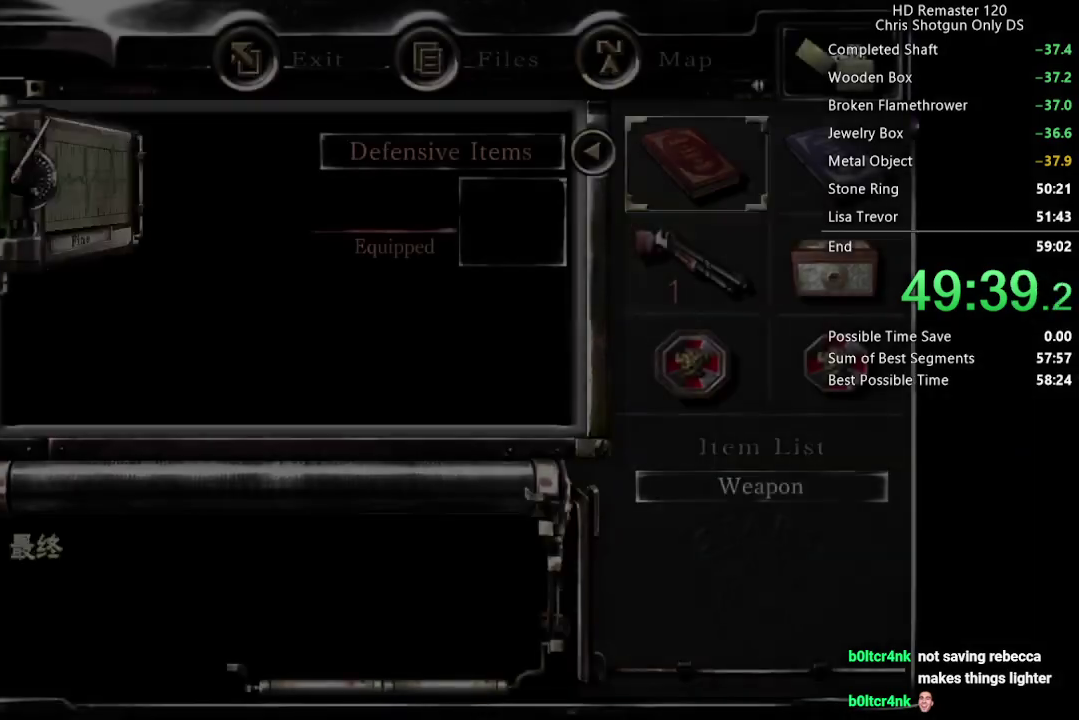
{"buttons": [], "left_stick": "center", "right_stick": "center", "events": [[17, "DPAD_DOWN", "down"], [50, "DPAD_RIGHT", "down"], [83, "A", "down"], [100, "DPAD_DOWN", "up"], [133, "DPAD_RIGHT", "up"], [150, "A", "up"], [333, "DPAD_DOWN", "down"], [400, "A", "down"], [400, "DPAD_DOWN", "up"], [483, "A", "up"]]}
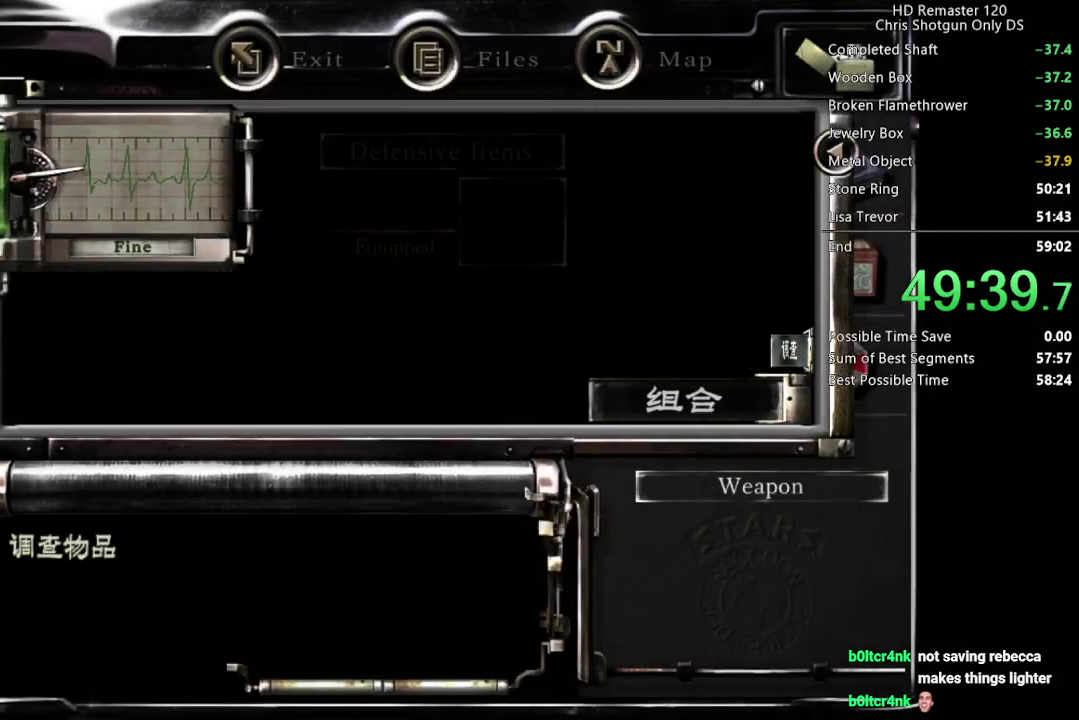
{"buttons": [], "left_stick": "center", "right_stick": "center", "events": [[100, "A", "down"], [167, "A", "up"], [217, "A", "down"], [283, "A", "up"], [333, "A", "down"], [383, "A", "up"], [450, "A", "down"], [500, "A", "up"]]}
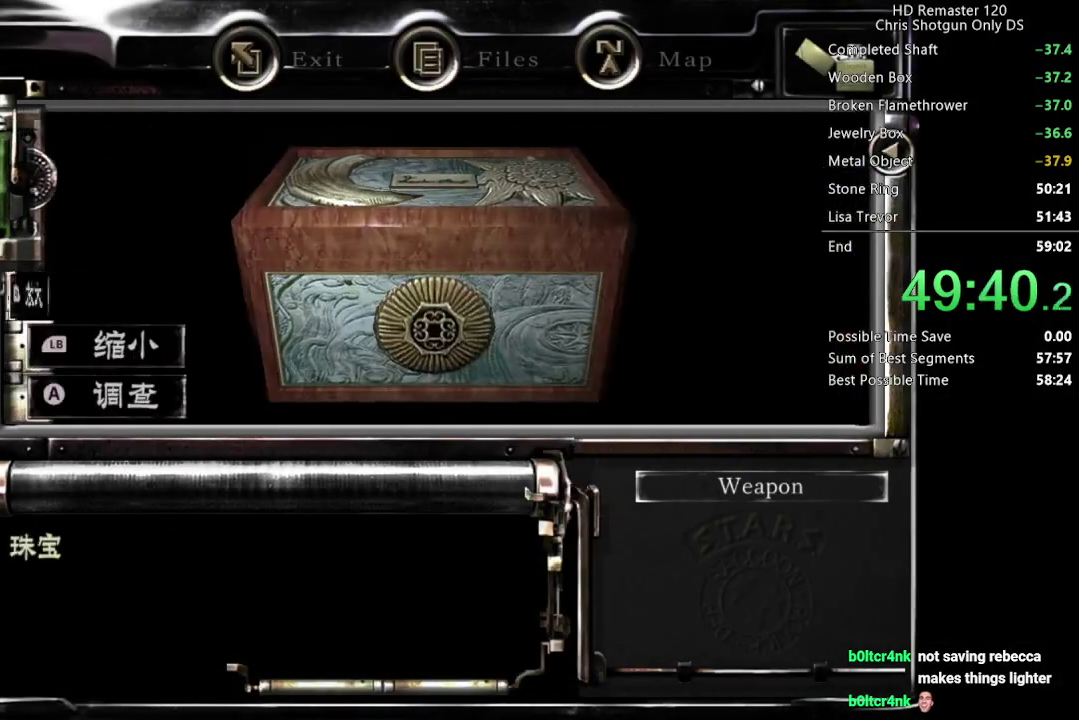
{"buttons": [], "left_stick": "center", "right_stick": "center", "events": [[50, "A", "down"], [100, "A", "up"], [167, "A", "down"], [217, "A", "up"], [367, "B", "down"], [433, "B", "up"]]}
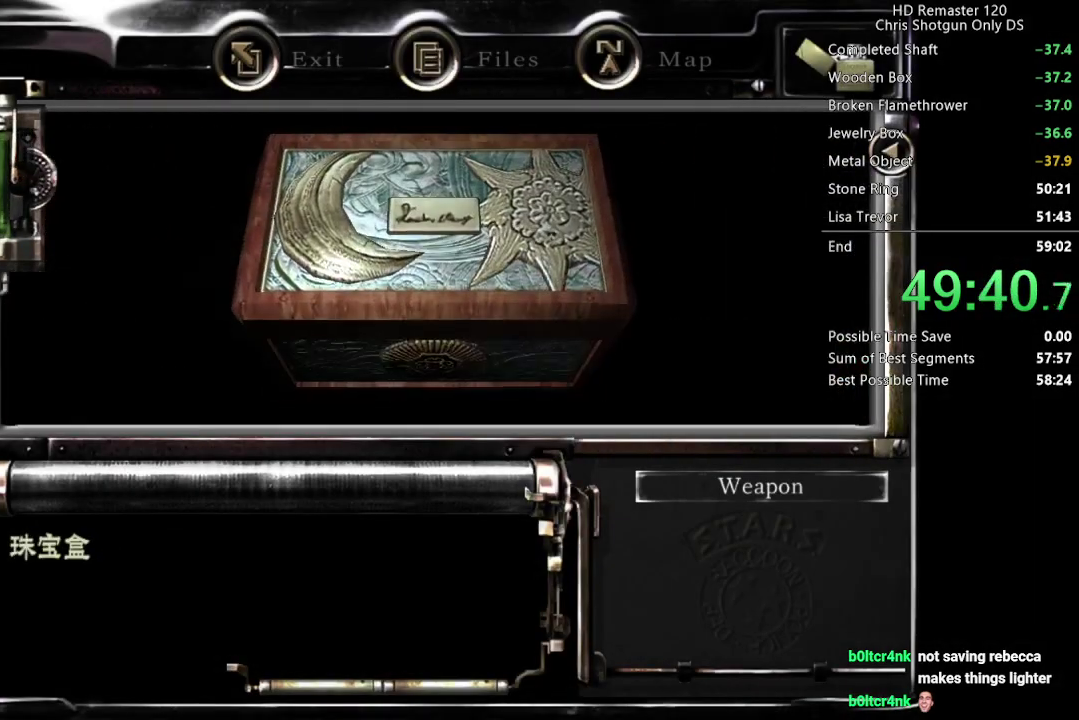
{"buttons": ["B"], "left_stick": "center", "right_stick": "center", "events": [[50, "B", "down"], [133, "B", "up"], [233, "B", "down"], [317, "B", "up"], [433, "B", "down"]]}
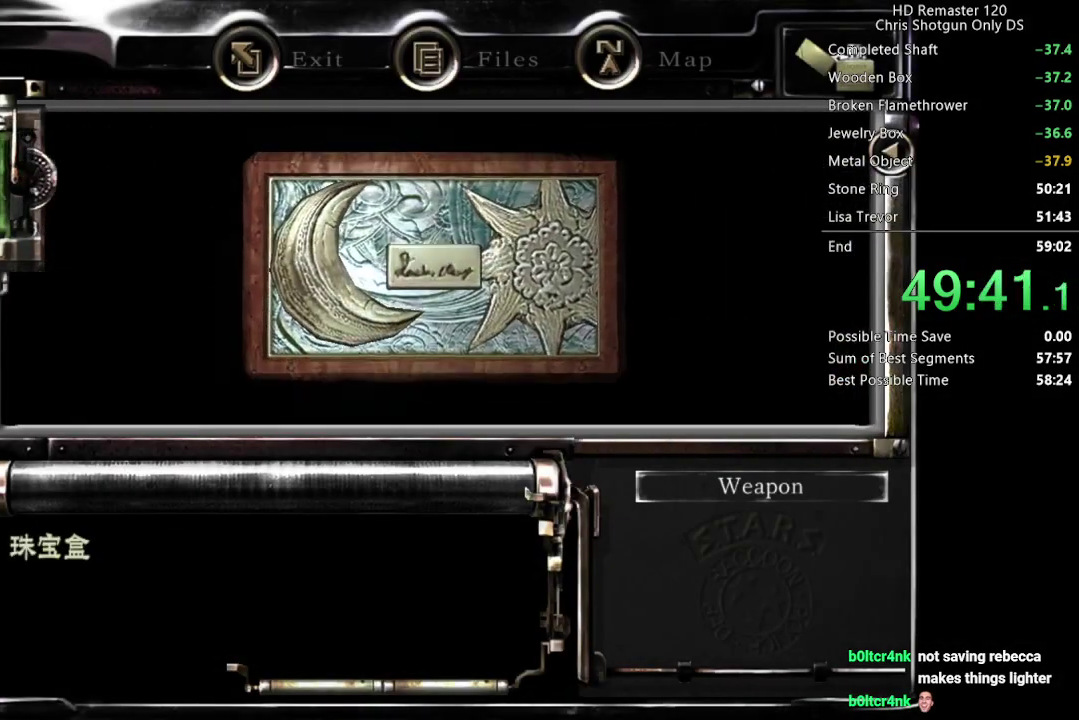
{"buttons": [], "left_stick": "center", "right_stick": "center", "events": [[17, "B", "up"], [133, "B", "down"], [217, "B", "up"], [333, "B", "down"], [433, "B", "up"]]}
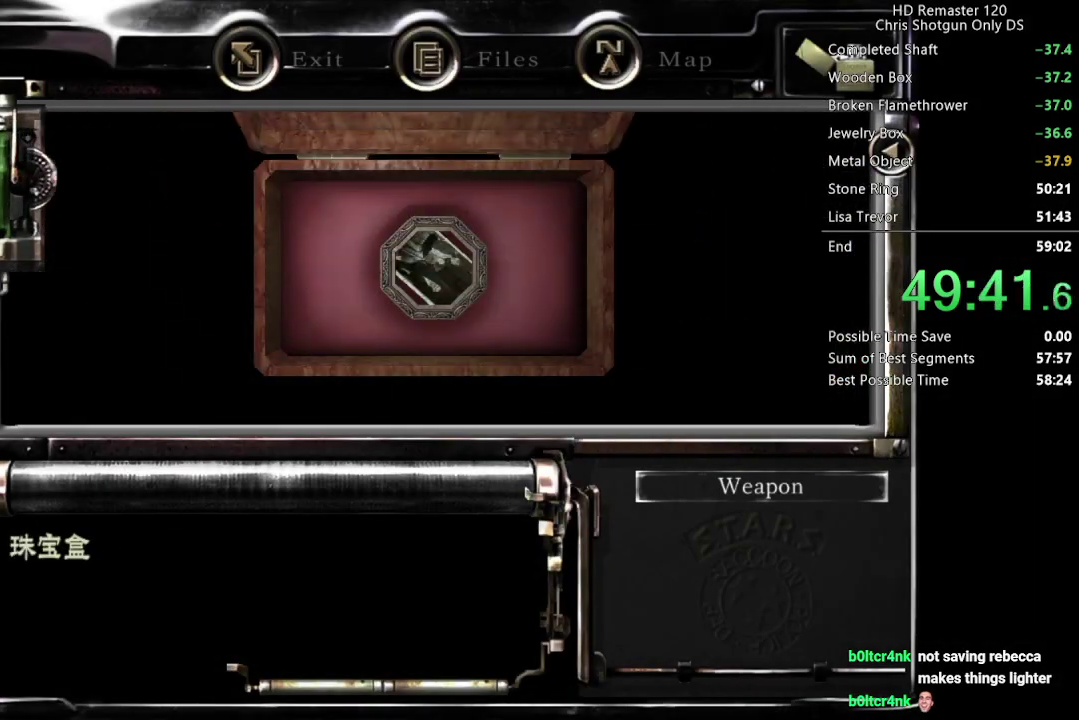
{"buttons": [], "left_stick": "center", "right_stick": "center", "events": [[83, "B", "down"], [200, "B", "up"], [317, "B", "down"], [433, "B", "up"]]}
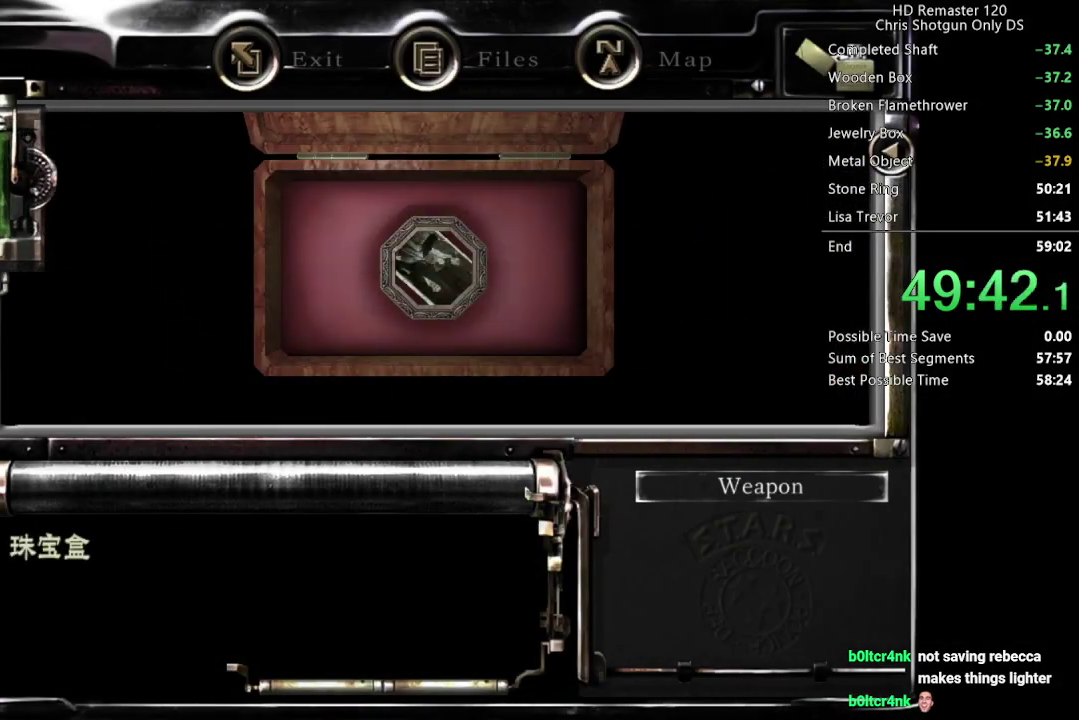
{"buttons": ["B"], "left_stick": "center", "right_stick": "center"}
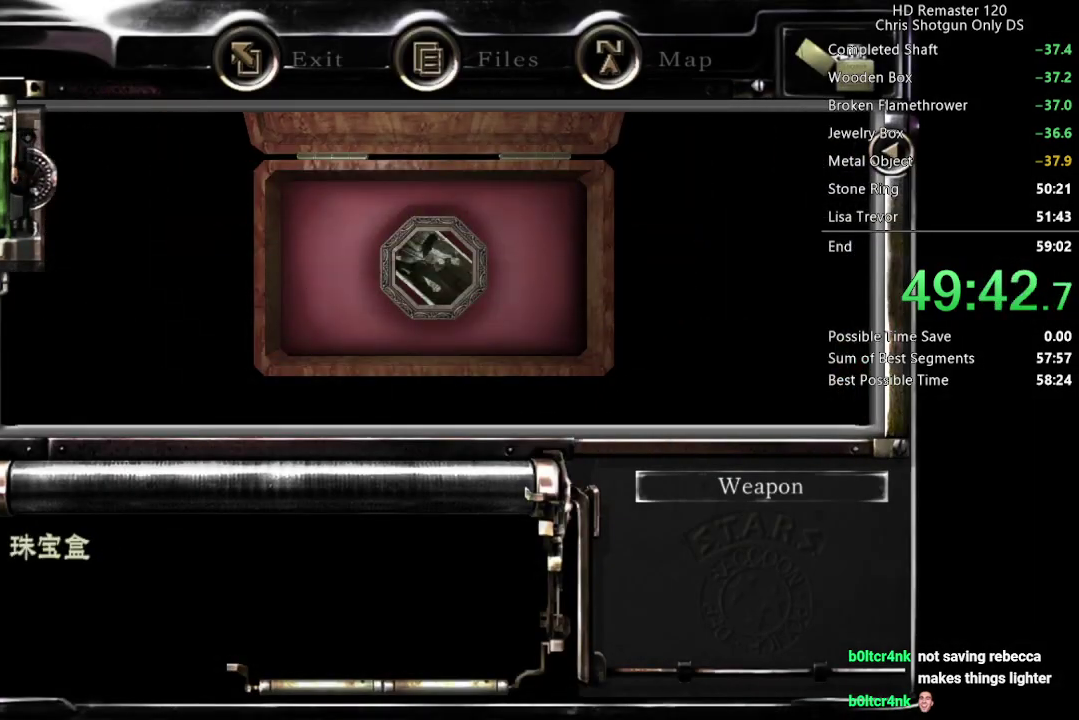
{"buttons": [], "left_stick": "center", "right_stick": "center"}
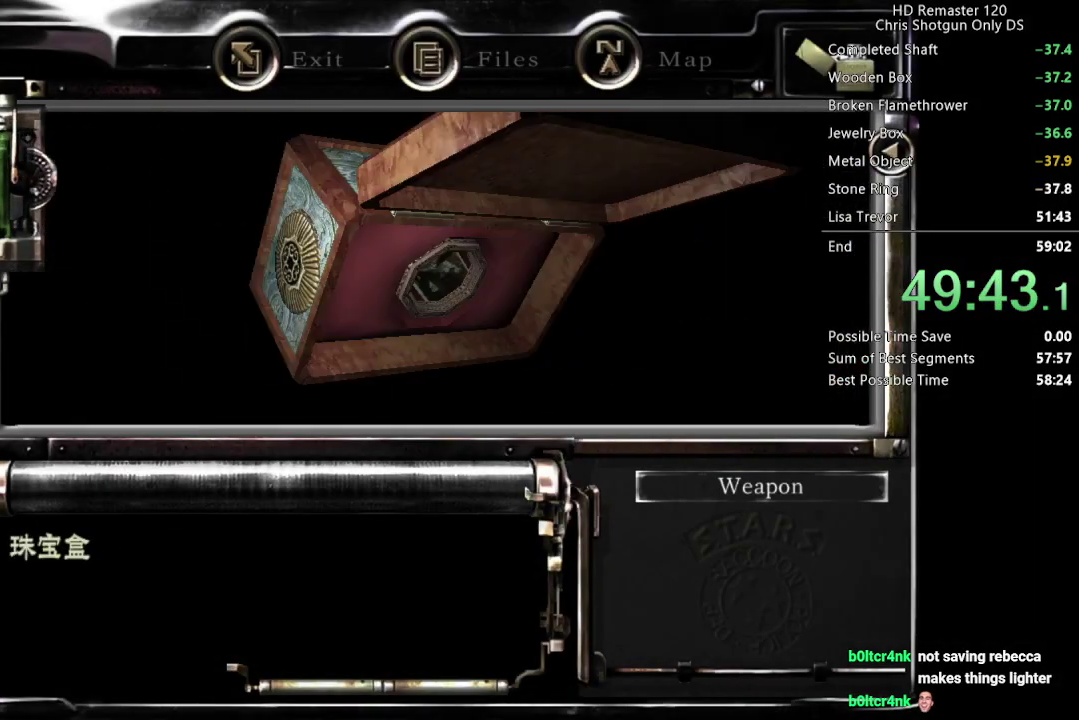
{"buttons": [], "left_stick": "center", "right_stick": "center", "events": [[83, "B", "down"], [133, "B", "up"], [200, "B", "down"], [250, "B", "up"], [317, "B", "down"], [367, "B", "up"]]}
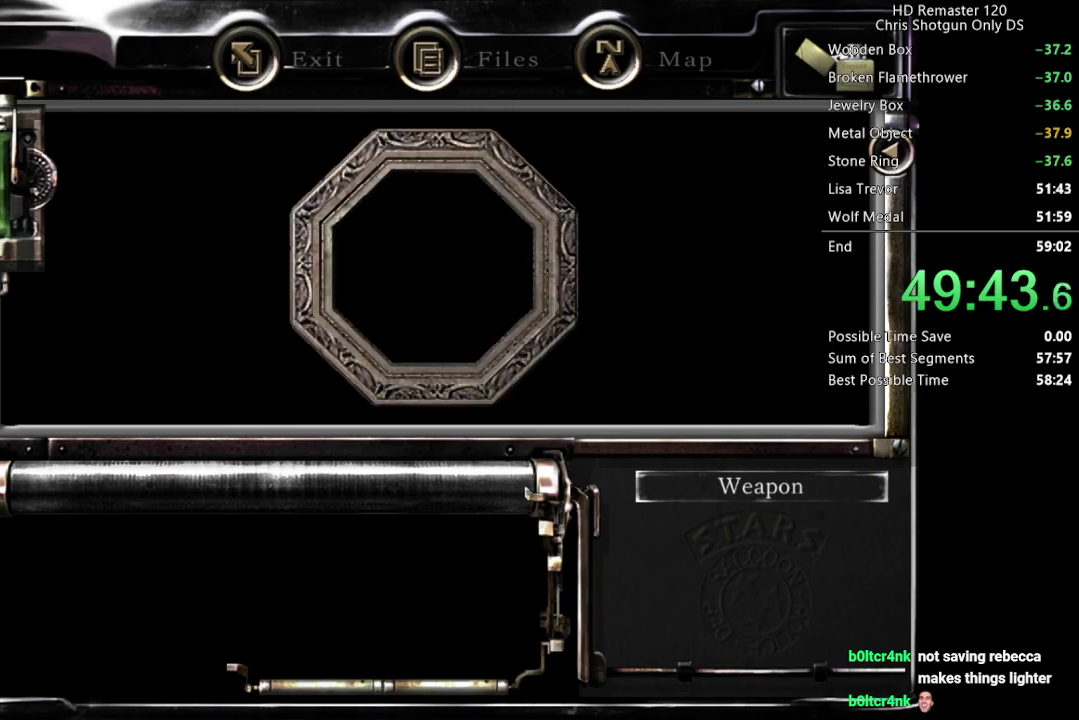
{"buttons": ["B"], "left_stick": "center", "right_stick": "center", "events": [[167, "B", "down"], [217, "B", "up"], [283, "B", "down"], [333, "B", "up"], [400, "B", "down"]]}
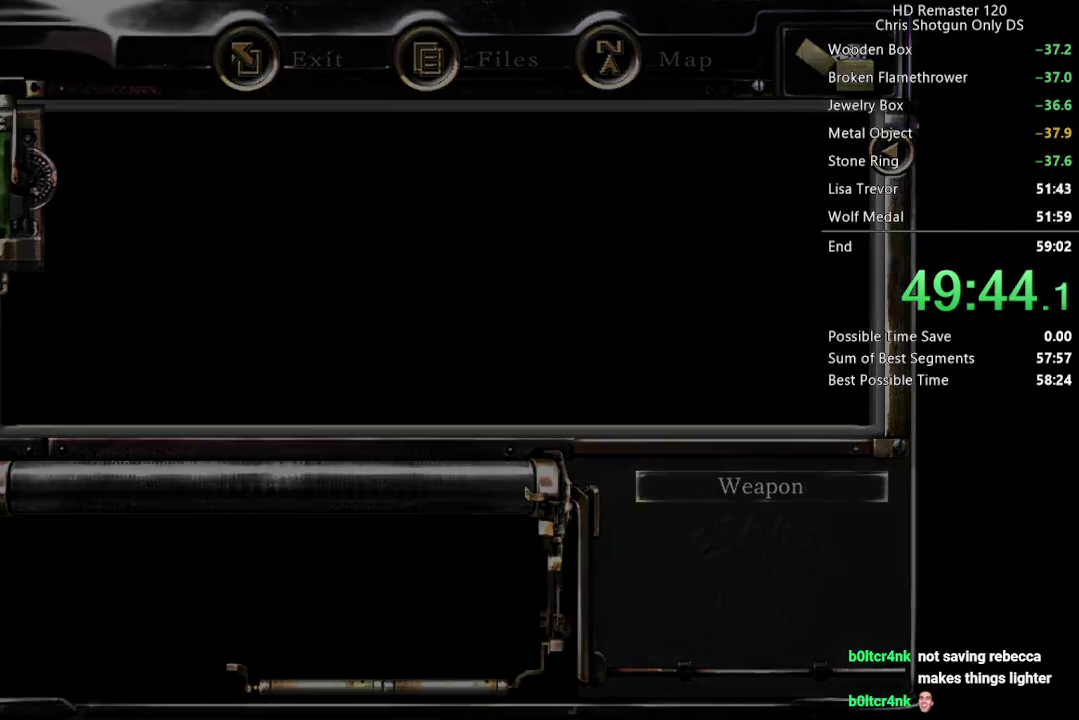
{"buttons": [], "left_stick": "center", "right_stick": "center", "events": [[33, "B", "up"], [150, "B", "down"], [283, "B", "up"], [383, "B", "down"], [500, "B", "up"]]}
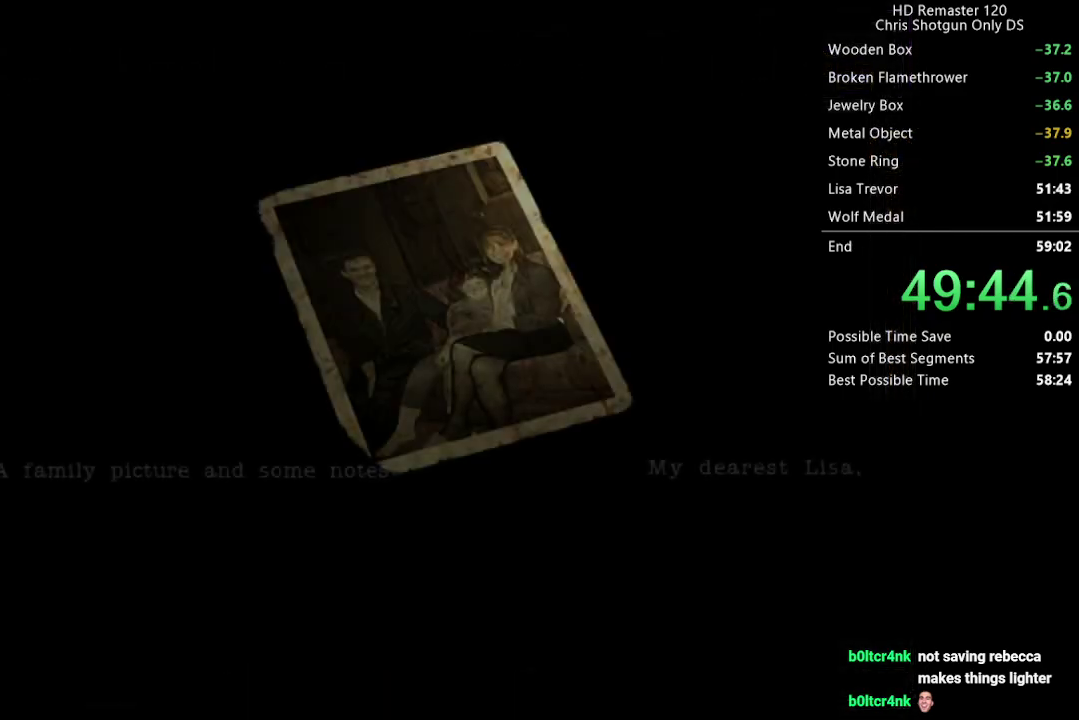
{"buttons": [], "left_stick": "center", "right_stick": "center", "events": [[83, "B", "down"], [133, "B", "up"], [283, "B", "down"], [467, "B", "up"]]}
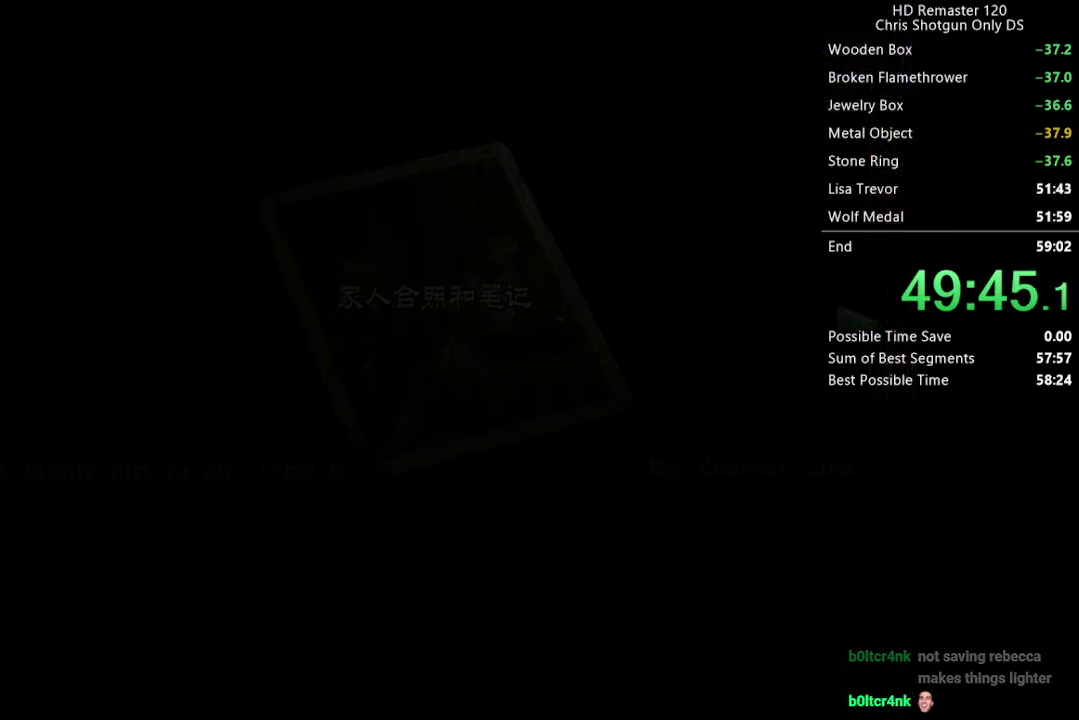
{"buttons": [], "left_stick": "center", "right_stick": "center", "events": [[367, "B", "down"], [433, "B", "up"]]}
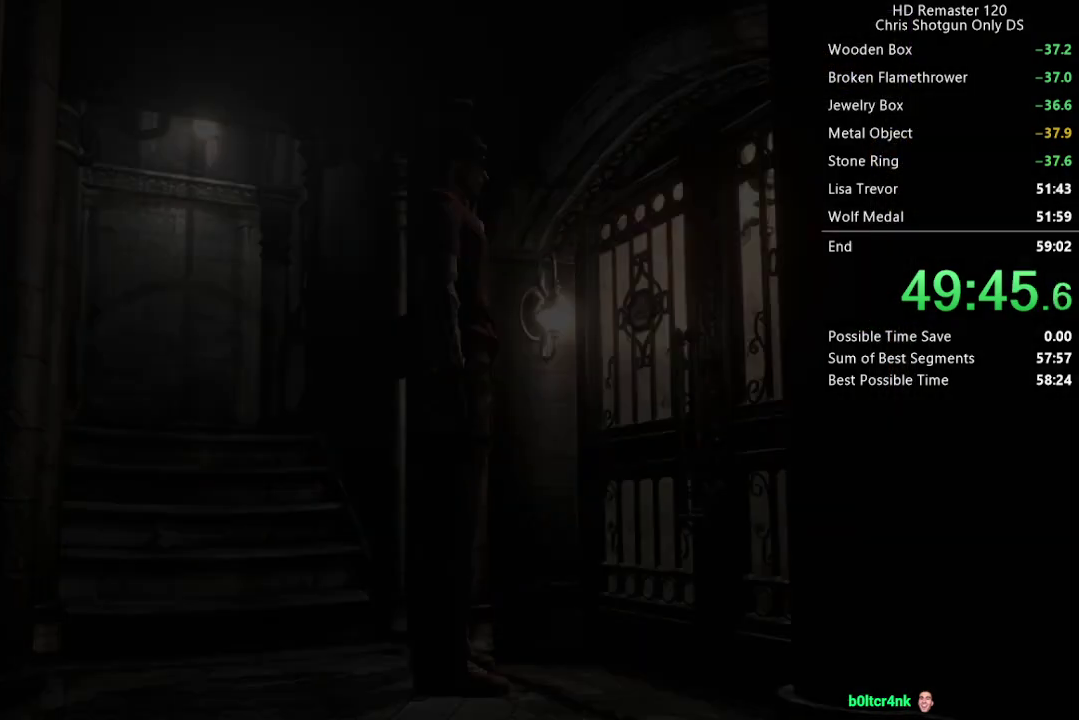
{"buttons": [], "left_stick": "center", "right_stick": "center", "events": [[233, "left_stick", "down-right"], [283, "DPAD_DOWN", "down"], [317, "left_stick", "down"], [350, "DPAD_DOWN", "up"], [367, "A", "down"], [383, "left_stick", "center"], [433, "A", "up"]]}
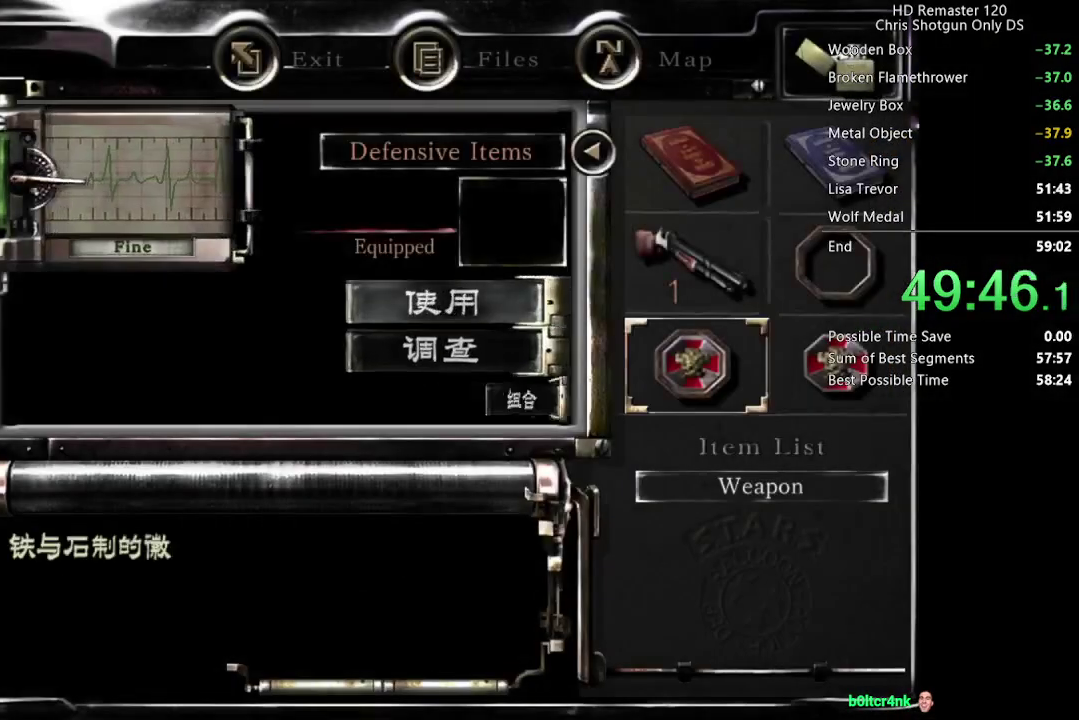
{"buttons": ["B"], "left_stick": "center", "right_stick": "center", "events": [[83, "A", "down"], [150, "A", "up"], [483, "B", "down"]]}
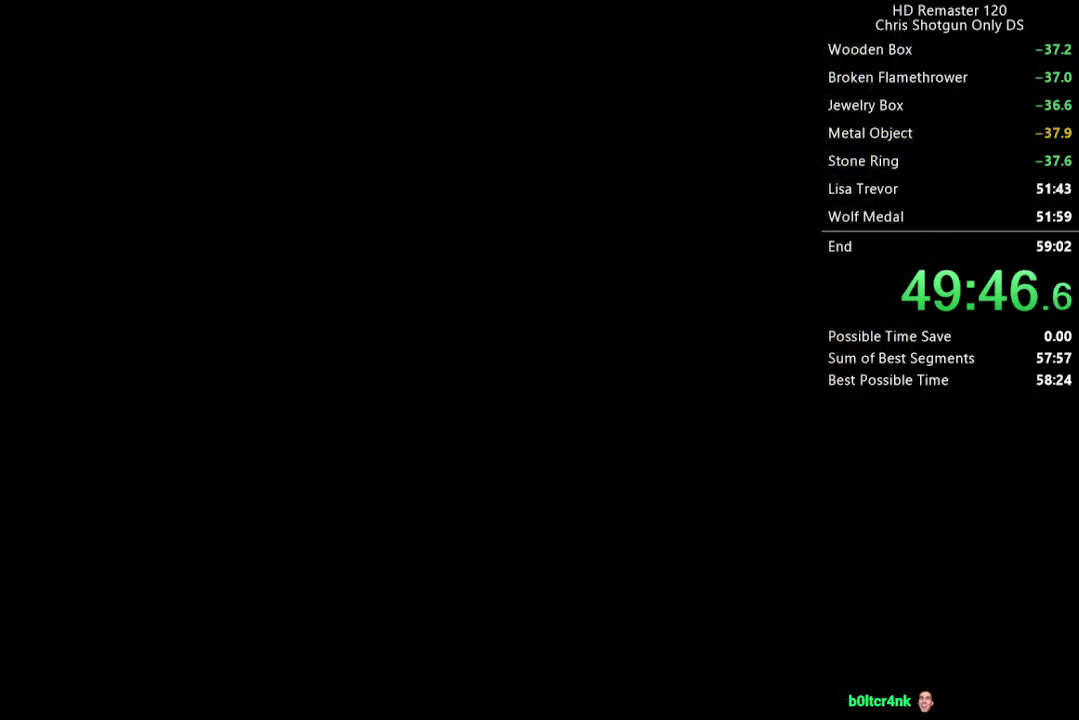
{"buttons": [], "left_stick": "center", "right_stick": "center", "events": [[50, "B", "up"], [150, "B", "down"], [233, "B", "up"], [333, "B", "down"], [433, "B", "up"]]}
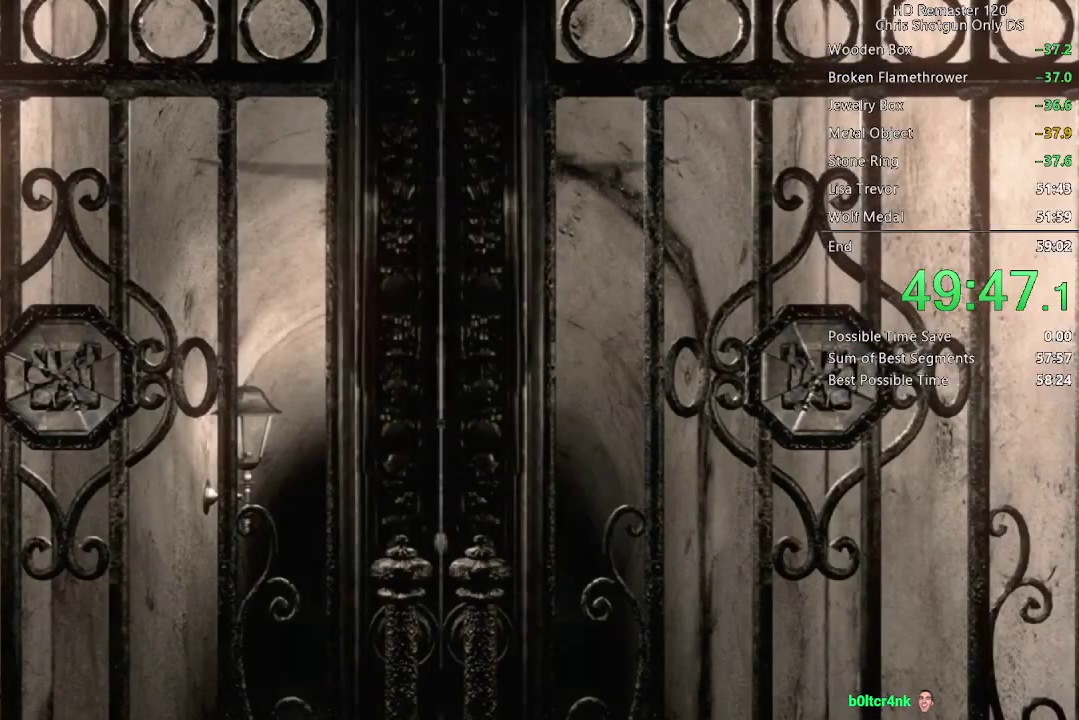
{"buttons": ["B"], "left_stick": "center", "right_stick": "center", "events": [[50, "B", "down"], [150, "B", "up"], [267, "B", "down"], [383, "B", "up"], [500, "B", "down"]]}
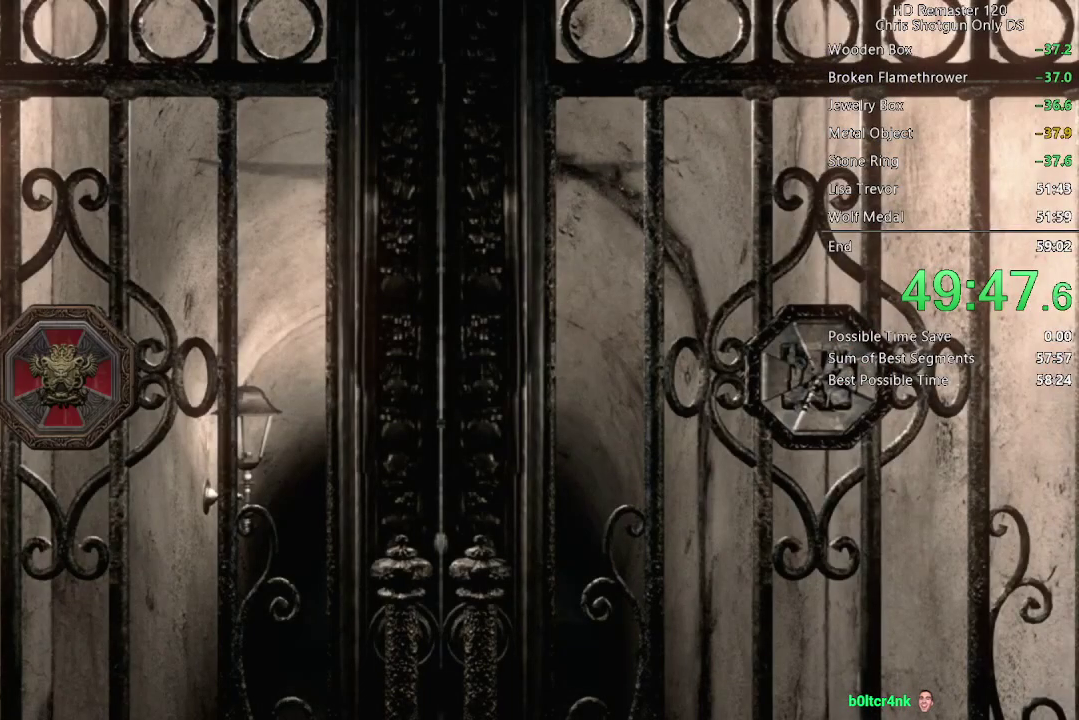
{"buttons": ["B"], "left_stick": "center", "right_stick": "center", "events": [[117, "B", "up"], [233, "B", "down"], [367, "B", "up"], [467, "B", "down"]]}
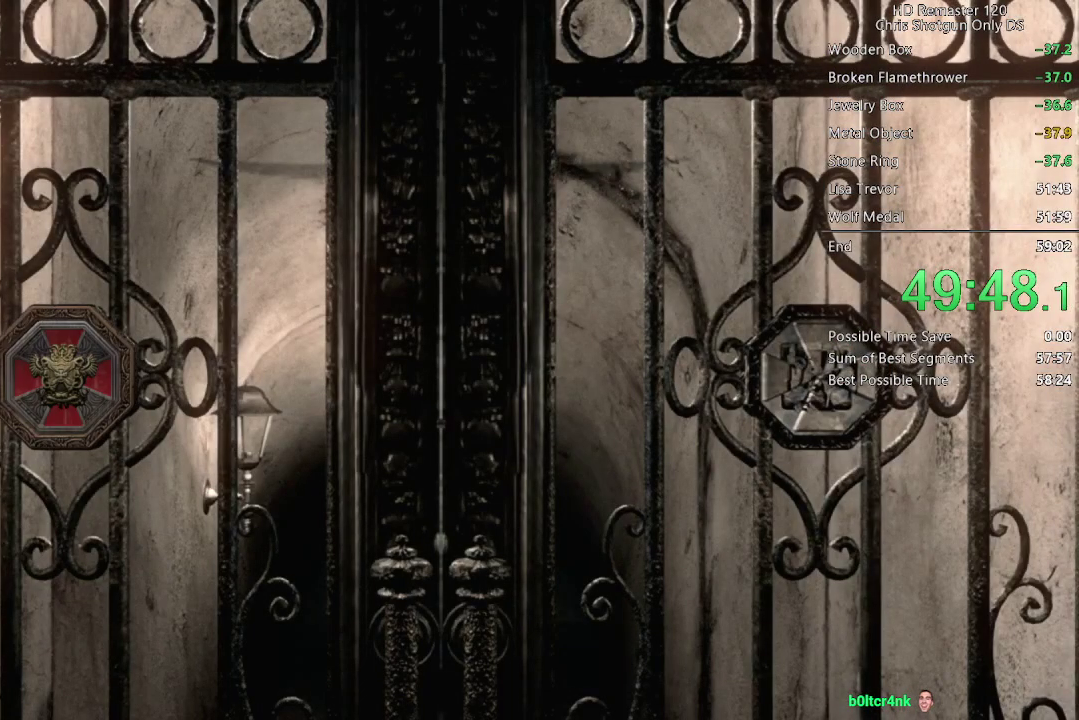
{"buttons": ["B"], "left_stick": "center", "right_stick": "center"}
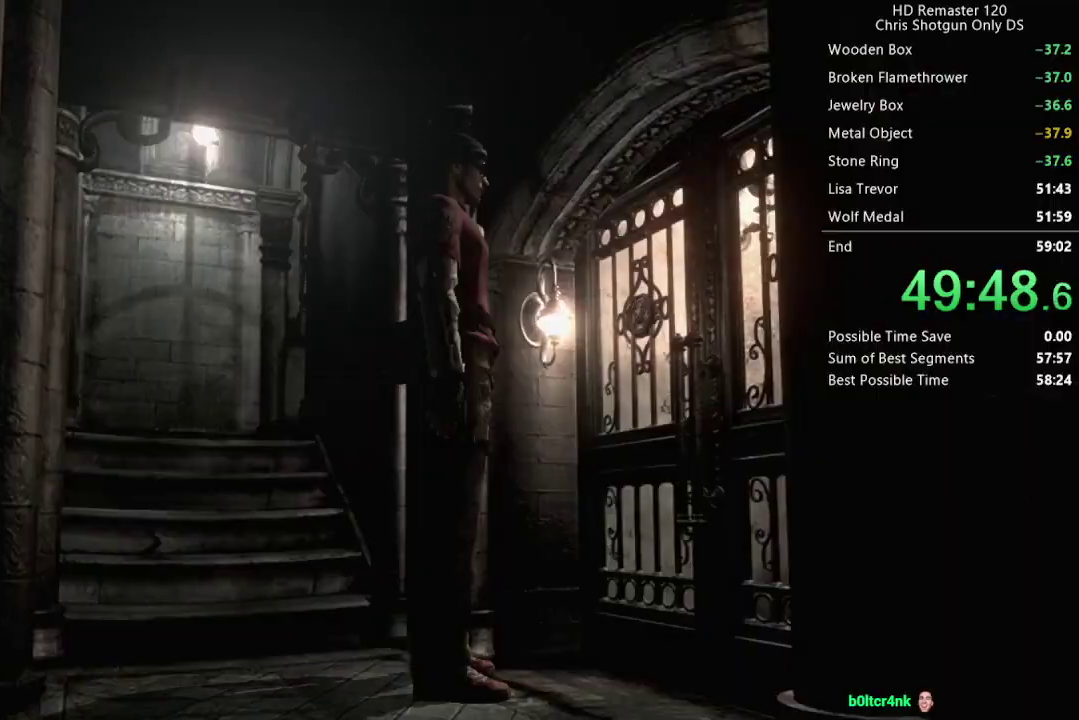
{"buttons": ["A"], "left_stick": "center", "right_stick": "center"}